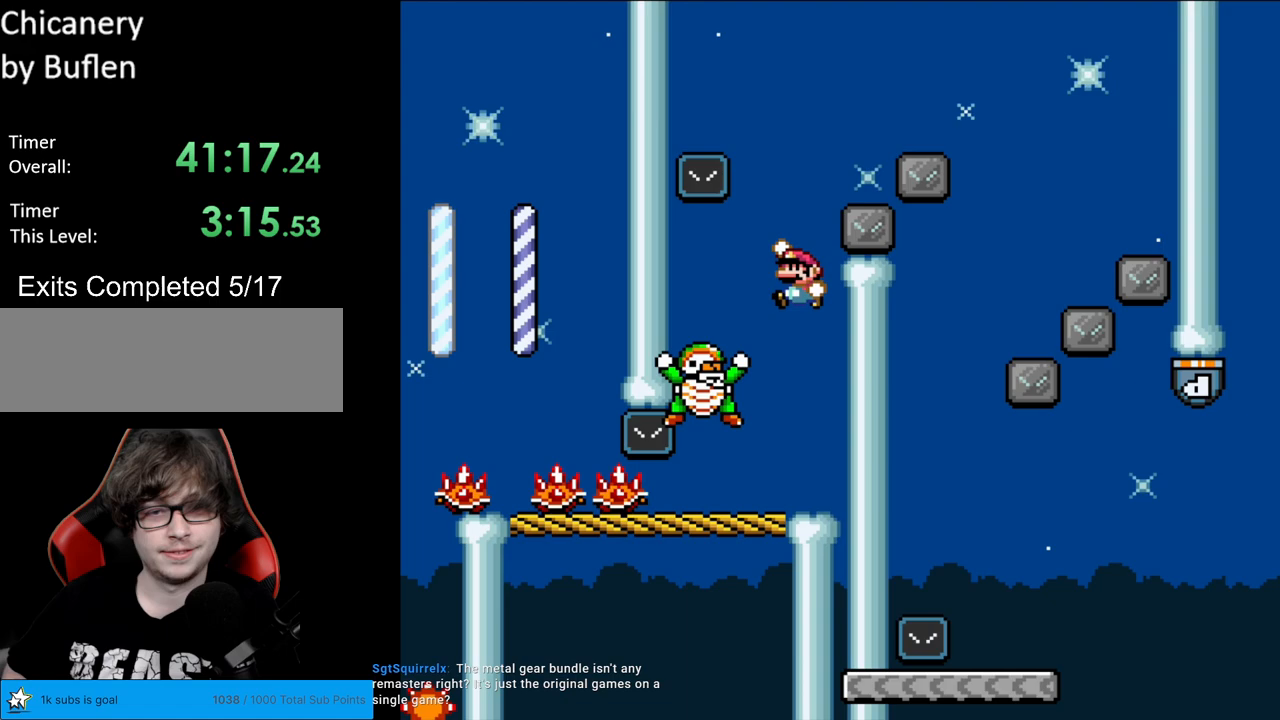
Gameplay with a controller (Nintendo layout); each line is a JSON object with the inputs held at the frame after it. "events" lists button and stick changes between this image and that frame as [ms after this image, input, new state], when the widget could be followed in between. Not read: L3 R3.
{"buttons": ["B", "Y", "DPAD_RIGHT"], "events": [[83, "B", "down"], [200, "DPAD_LEFT", "up"], [217, "DPAD_RIGHT", "down"]]}
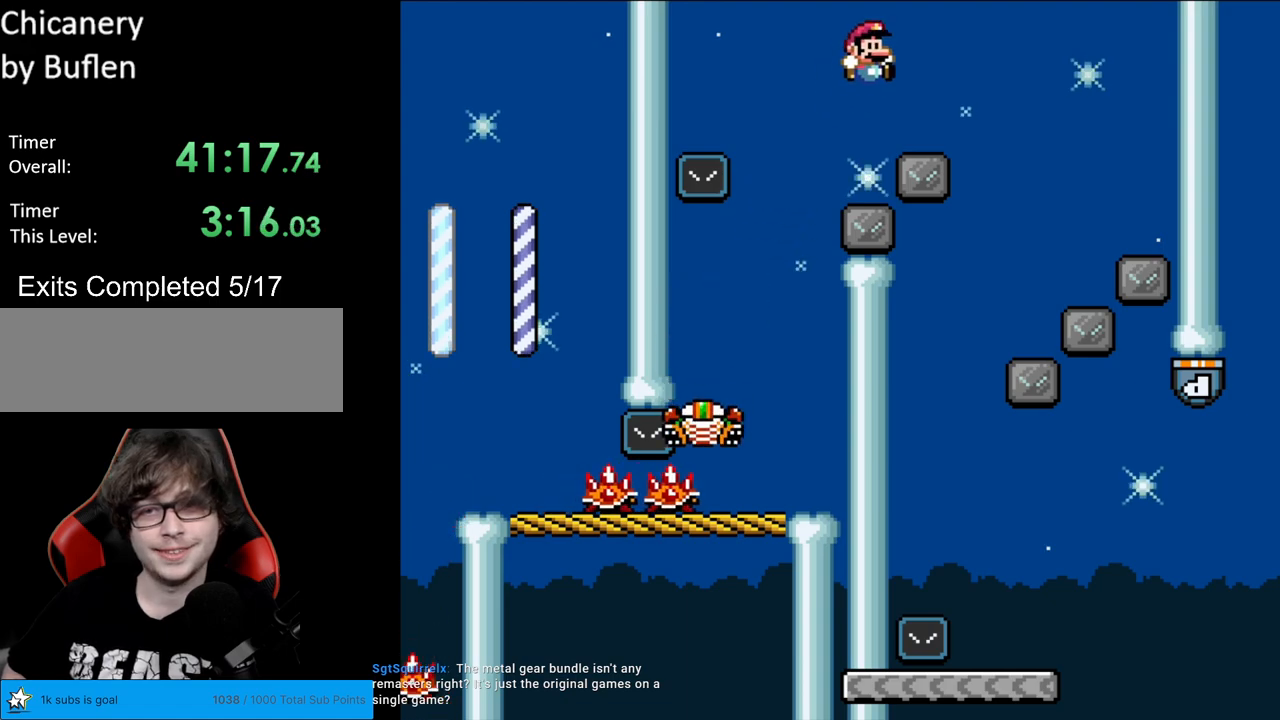
{"buttons": ["Y", "DPAD_LEFT"], "events": [[67, "B", "up"], [233, "DPAD_LEFT", "down"], [233, "DPAD_RIGHT", "up"], [283, "B", "down"], [500, "B", "up"]]}
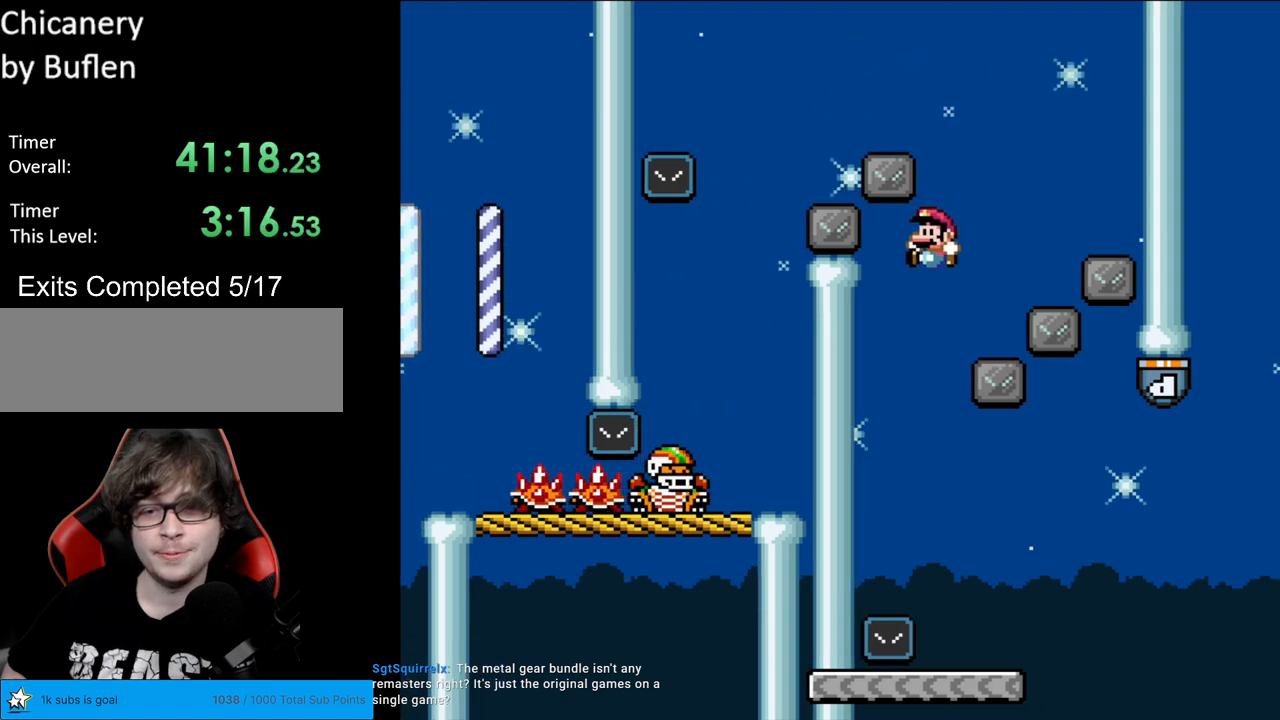
{"buttons": ["Y", "DPAD_RIGHT"], "events": [[33, "DPAD_LEFT", "up"], [83, "DPAD_RIGHT", "down"]]}
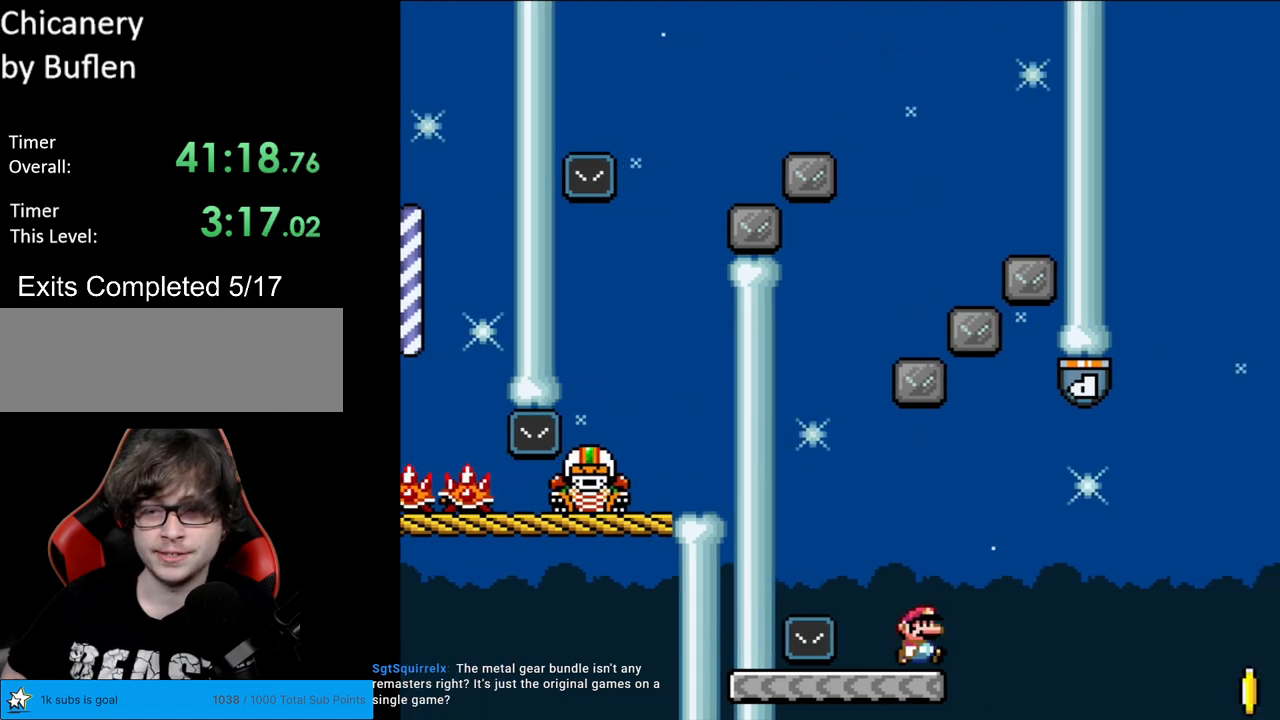
{"buttons": ["B", "Y", "DPAD_RIGHT"], "events": [[50, "B", "down"]]}
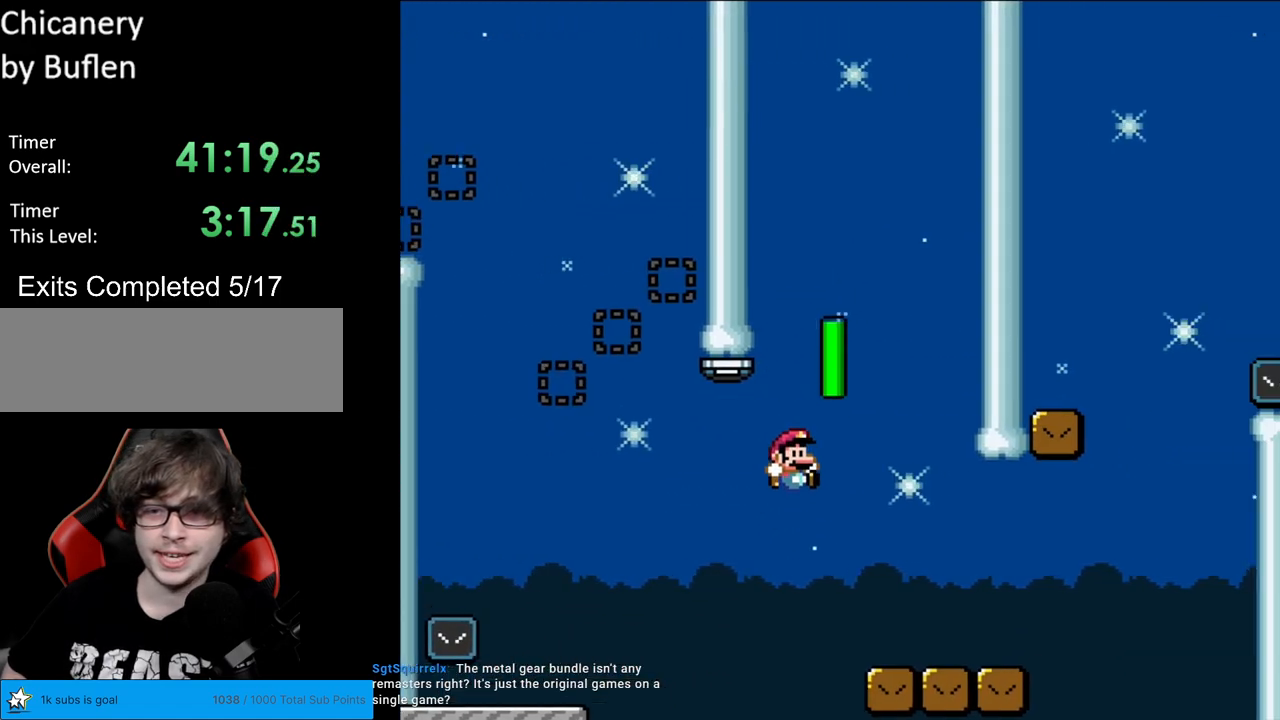
{"buttons": ["B", "Y", "DPAD_RIGHT"], "events": [[33, "B", "up"], [500, "B", "down"]]}
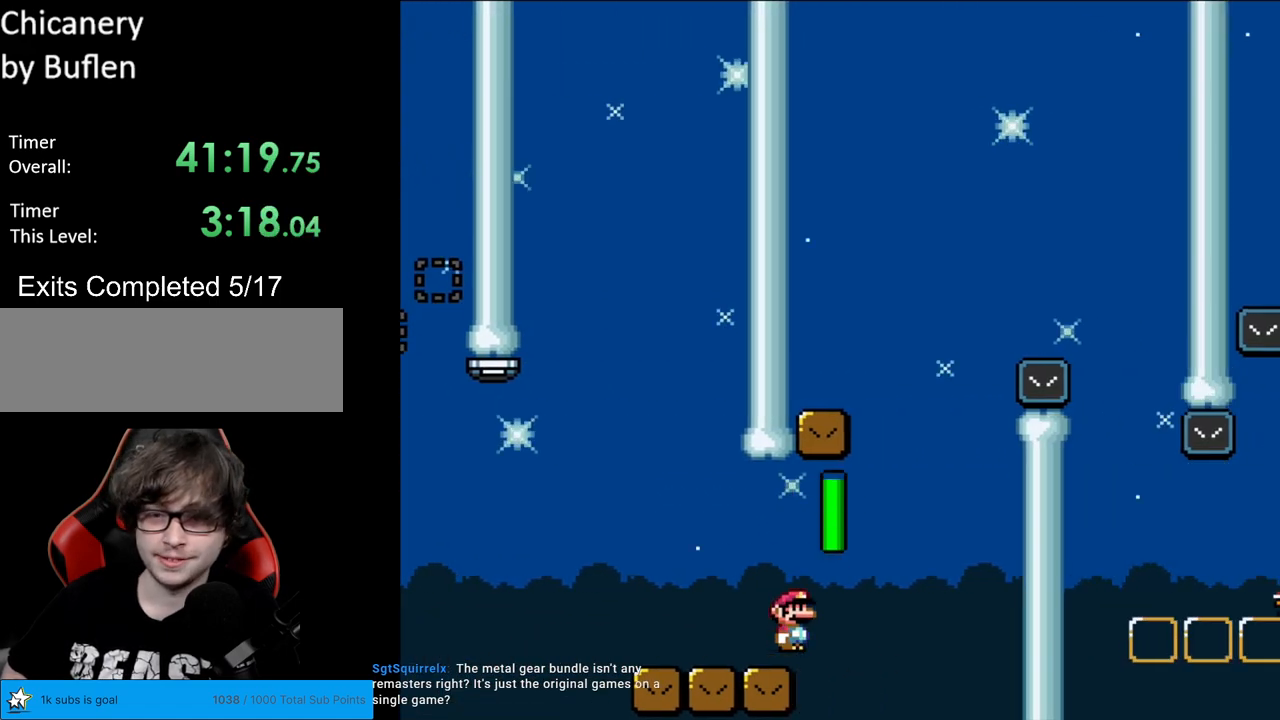
{"buttons": ["Y", "DPAD_LEFT"], "events": [[117, "DPAD_RIGHT", "up"], [150, "DPAD_LEFT", "down"], [150, "DPAD_UP", "down"], [167, "DPAD_UP", "up"], [467, "B", "up"]]}
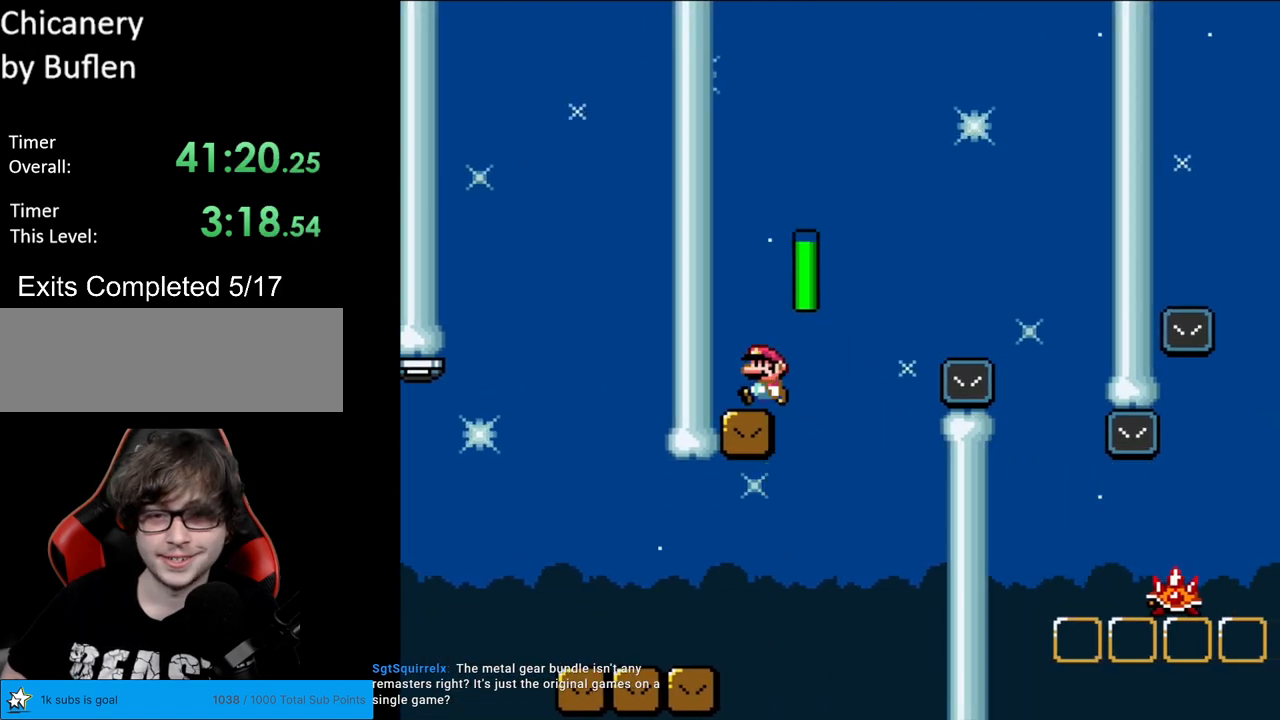
{"buttons": ["A", "X", "DPAD_RIGHT"], "events": [[17, "DPAD_LEFT", "up"], [33, "DPAD_RIGHT", "down"], [117, "X", "down"], [117, "Y", "up"], [200, "A", "down"]]}
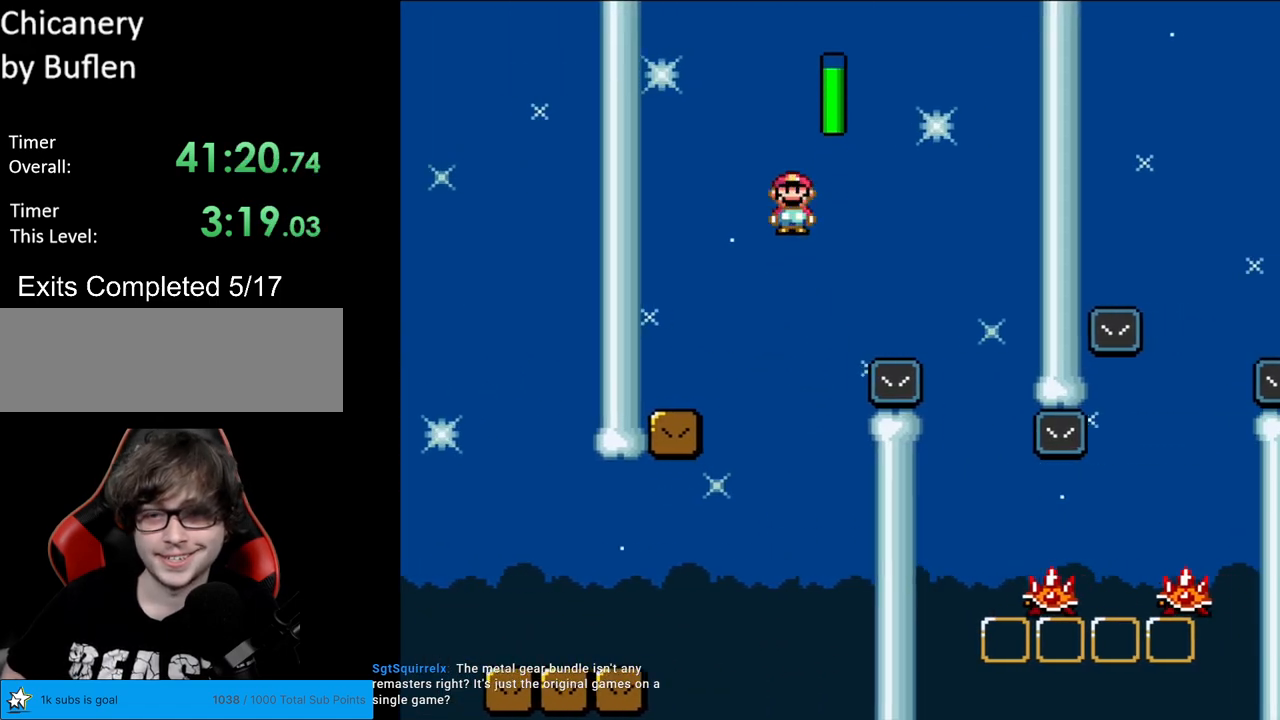
{"buttons": ["X", "DPAD_RIGHT"], "events": [[167, "A", "up"], [317, "DPAD_RIGHT", "up"], [333, "DPAD_LEFT", "down"], [450, "DPAD_DOWN", "down"], [450, "DPAD_LEFT", "up"], [467, "DPAD_DOWN", "up"], [467, "DPAD_RIGHT", "down"]]}
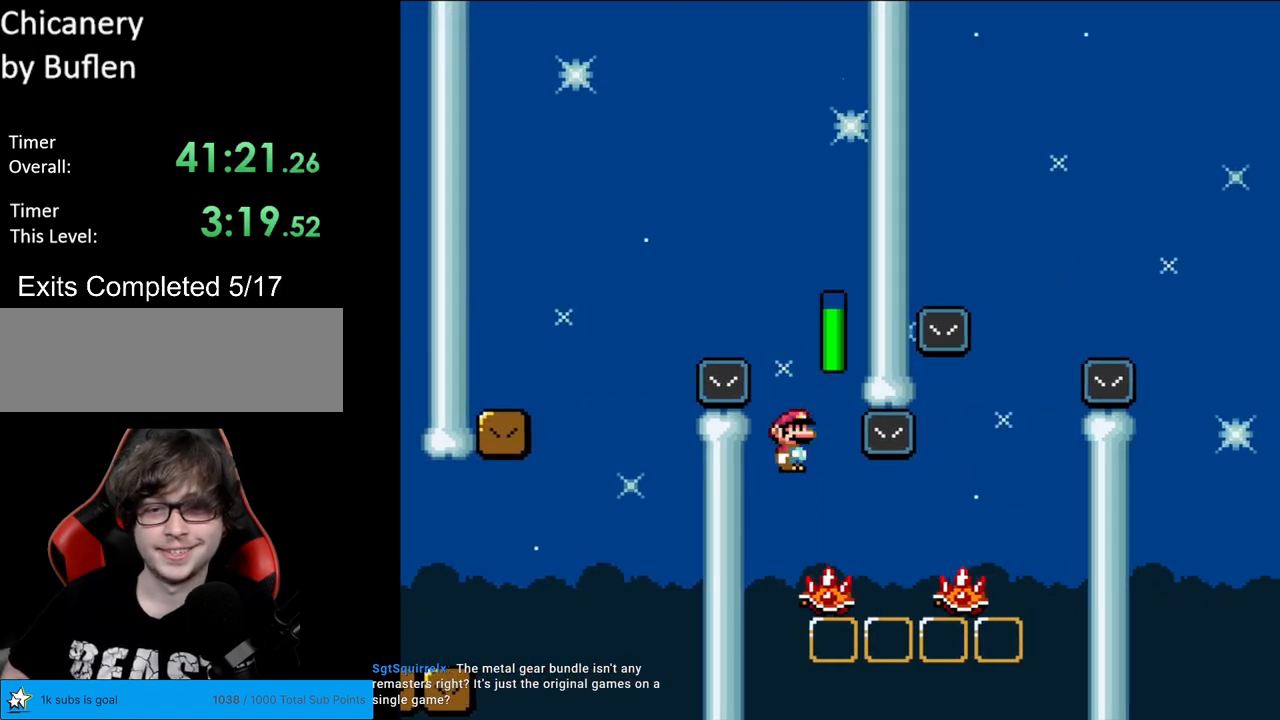
{"buttons": ["A", "X"], "events": [[267, "A", "down"], [467, "DPAD_RIGHT", "up"]]}
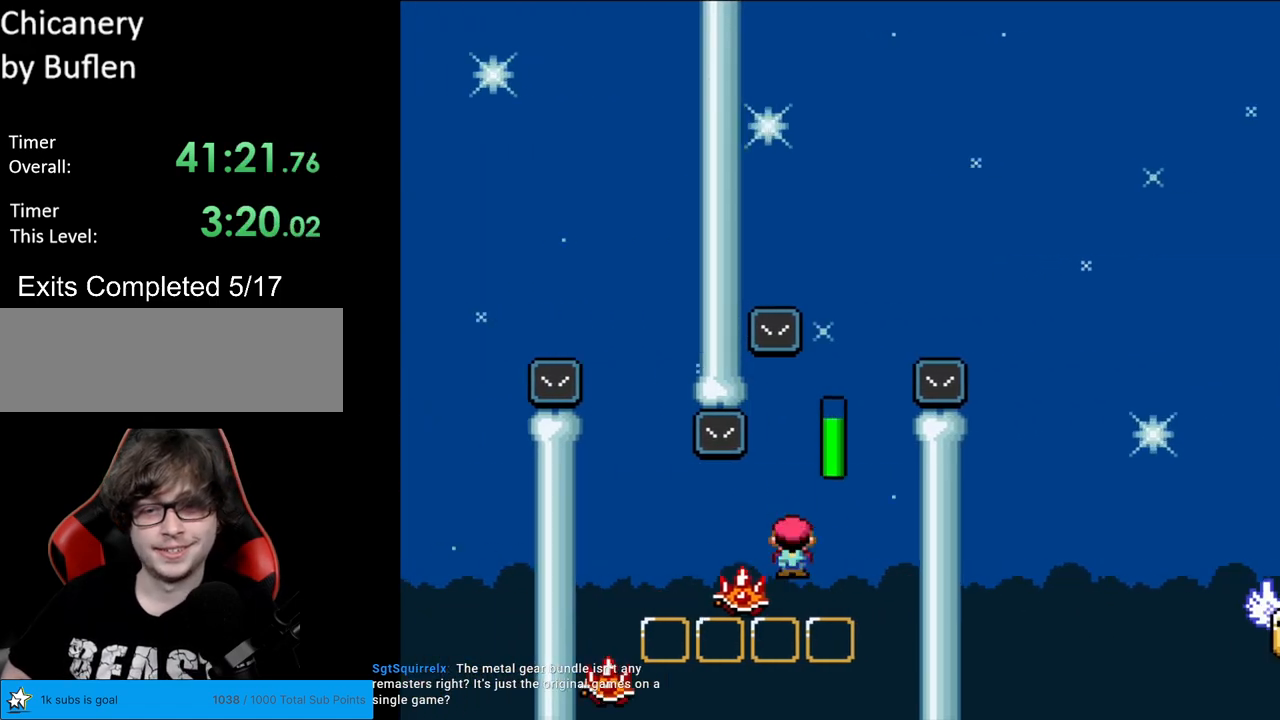
{"buttons": ["A"], "events": [[67, "DPAD_LEFT", "down"], [117, "DPAD_LEFT", "up"], [150, "DPAD_RIGHT", "down"], [317, "A", "up"], [333, "DPAD_RIGHT", "up"], [383, "X", "up"], [500, "A", "down"]]}
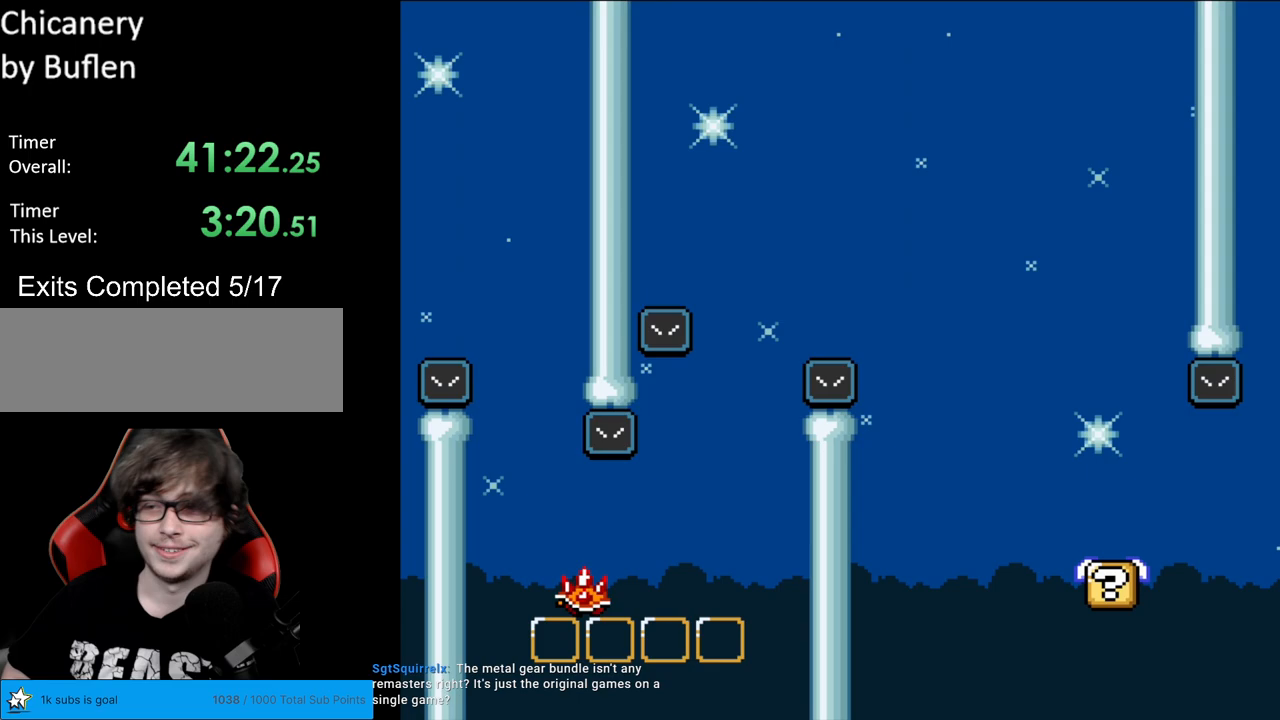
{"buttons": ["A"], "events": [[167, "A", "up"], [233, "A", "down"], [350, "A", "up"], [433, "A", "down"]]}
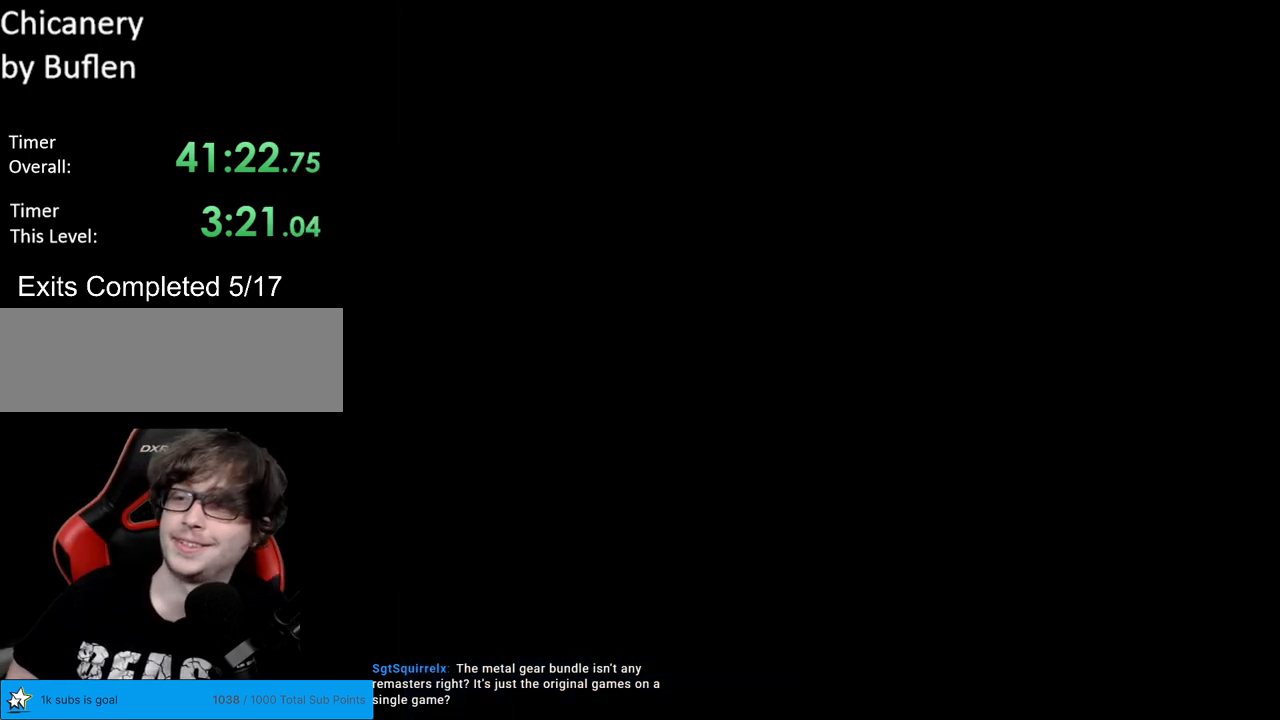
{"buttons": [], "events": [[300, "A", "up"], [350, "A", "down"], [483, "A", "up"]]}
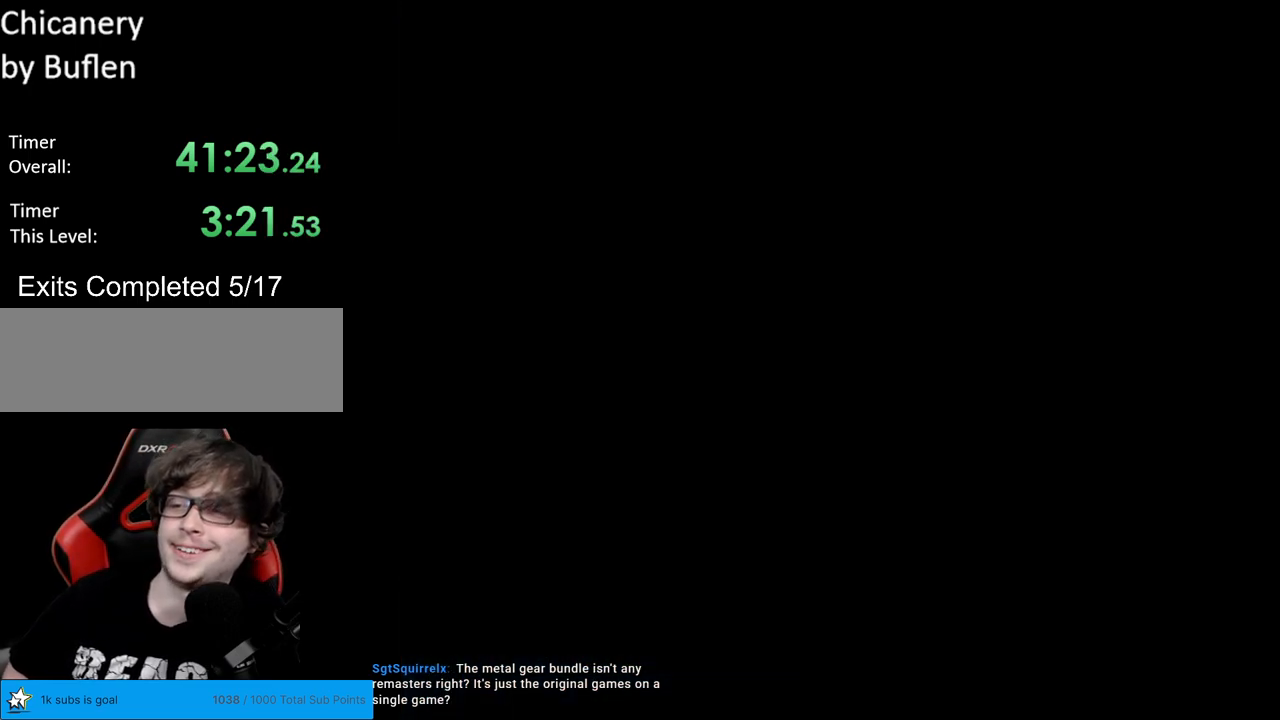
{"buttons": [], "events": [[83, "A", "down"], [183, "A", "up"], [267, "A", "down"], [367, "A", "up"]]}
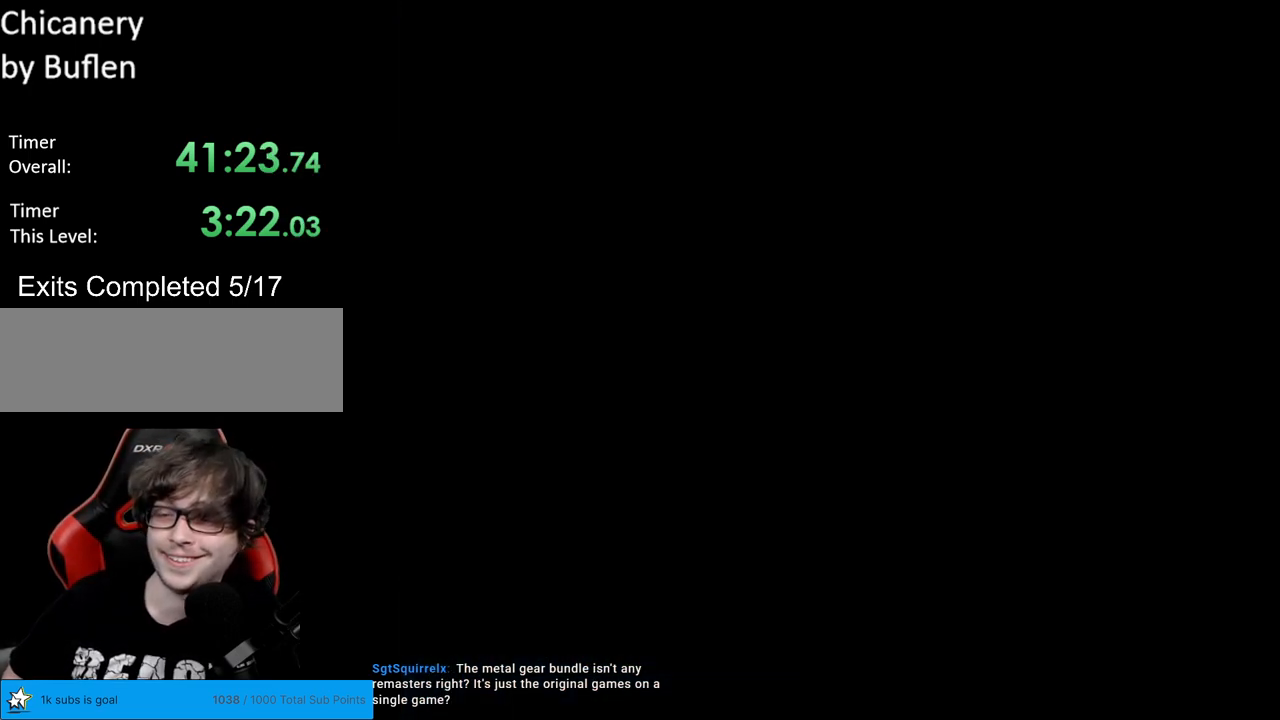
{"buttons": ["Y"], "events": [[133, "B", "down"], [133, "Y", "down"], [417, "B", "up"]]}
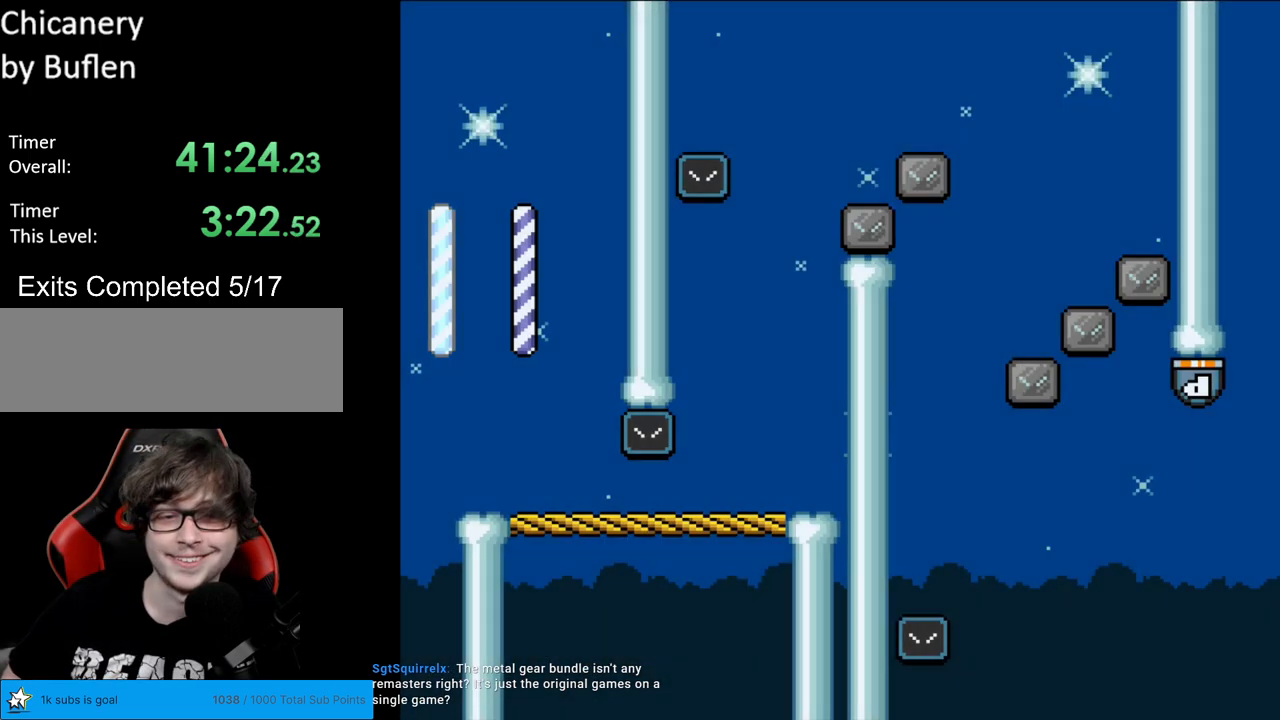
{"buttons": ["Y", "DPAD_RIGHT"], "events": [[217, "B", "down"], [417, "B", "up"], [417, "DPAD_RIGHT", "down"]]}
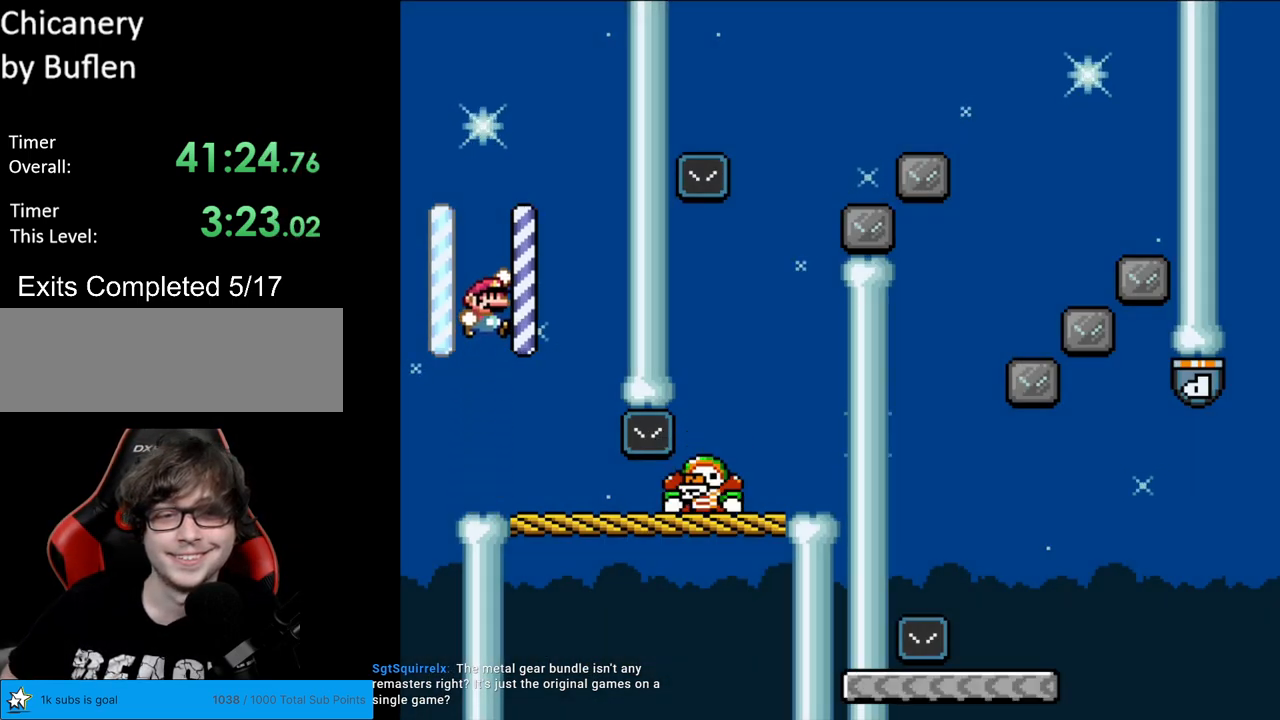
{"buttons": ["Y", "DPAD_RIGHT"], "events": []}
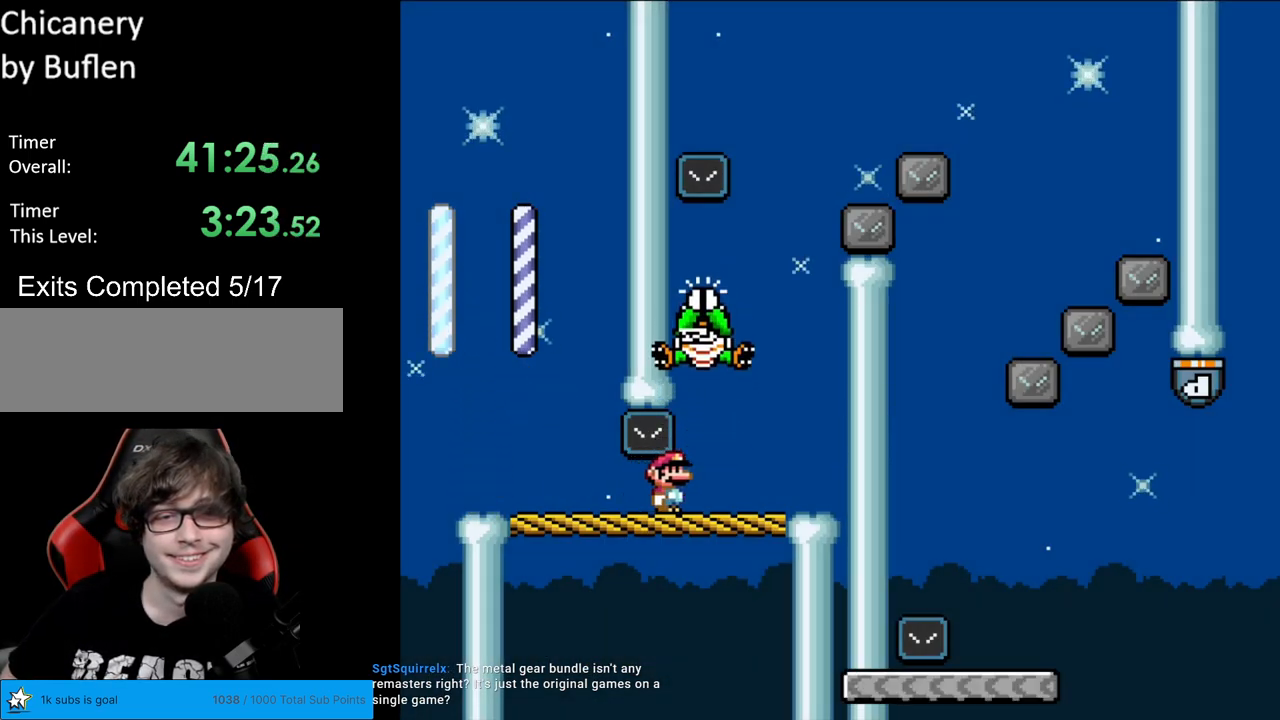
{"buttons": ["Y", "DPAD_LEFT"], "events": [[217, "B", "down"], [250, "DPAD_RIGHT", "up"], [267, "DPAD_LEFT", "down"], [383, "B", "up"]]}
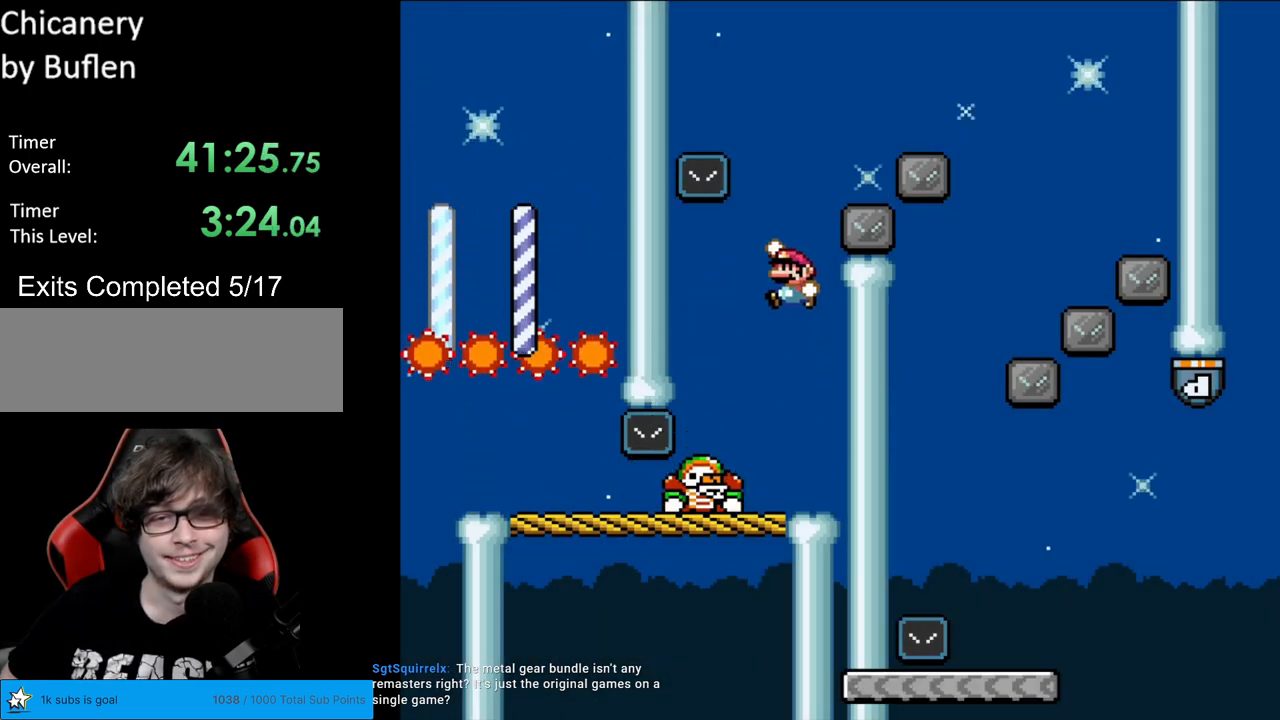
{"buttons": ["B", "Y", "DPAD_RIGHT"], "events": [[17, "B", "down"], [200, "DPAD_LEFT", "up"], [200, "DPAD_RIGHT", "down"], [400, "DPAD_RIGHT", "up"], [417, "DPAD_UP", "down"], [450, "DPAD_UP", "up"], [467, "DPAD_RIGHT", "down"]]}
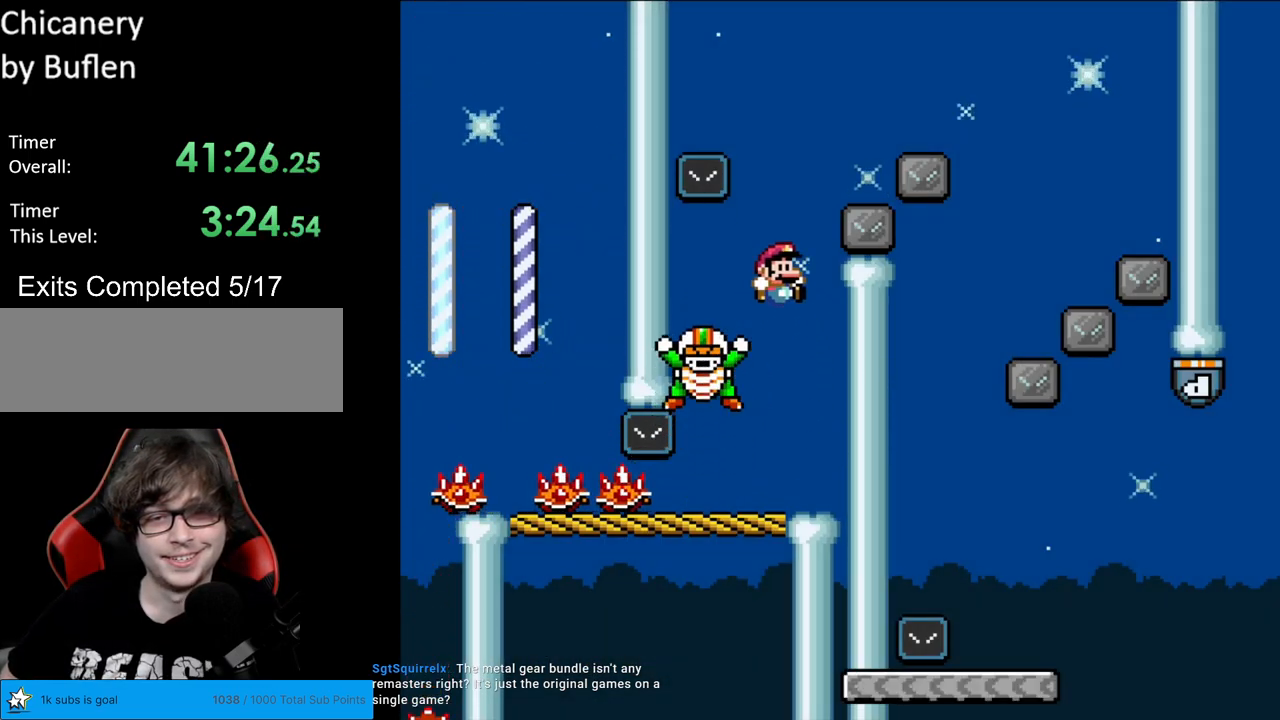
{"buttons": [], "events": [[33, "DPAD_RIGHT", "up"], [100, "DPAD_RIGHT", "down"], [433, "DPAD_RIGHT", "up"], [450, "Y", "up"], [467, "B", "up"]]}
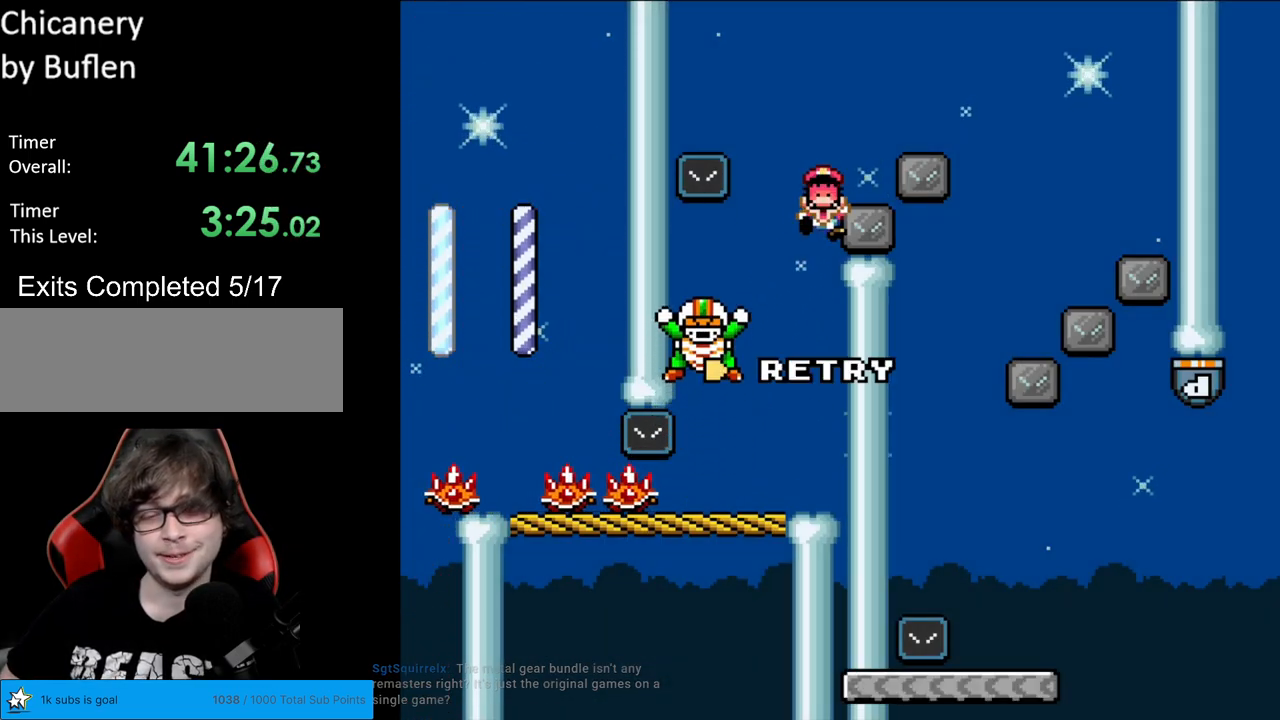
{"buttons": ["A"], "events": [[133, "A", "down"], [267, "A", "up"], [383, "A", "down"]]}
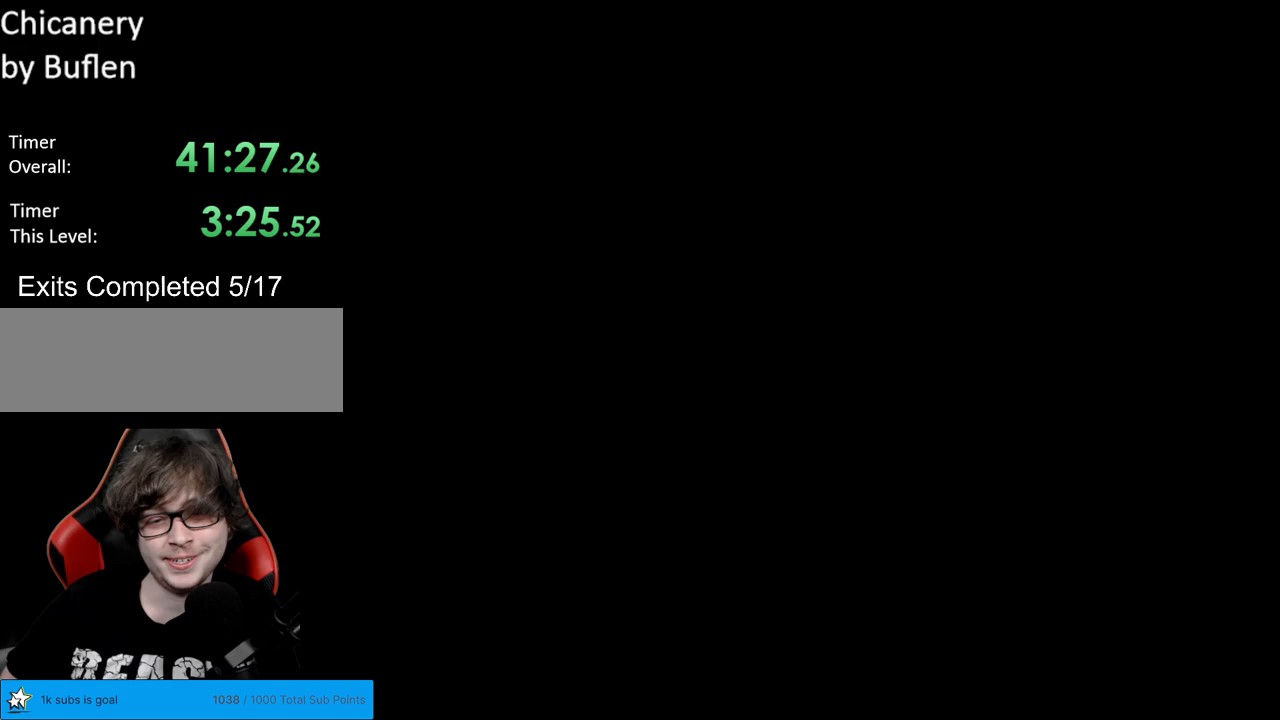
{"buttons": [], "events": [[17, "A", "up"], [183, "A", "down"], [233, "A", "up"], [350, "A", "down"], [483, "A", "up"]]}
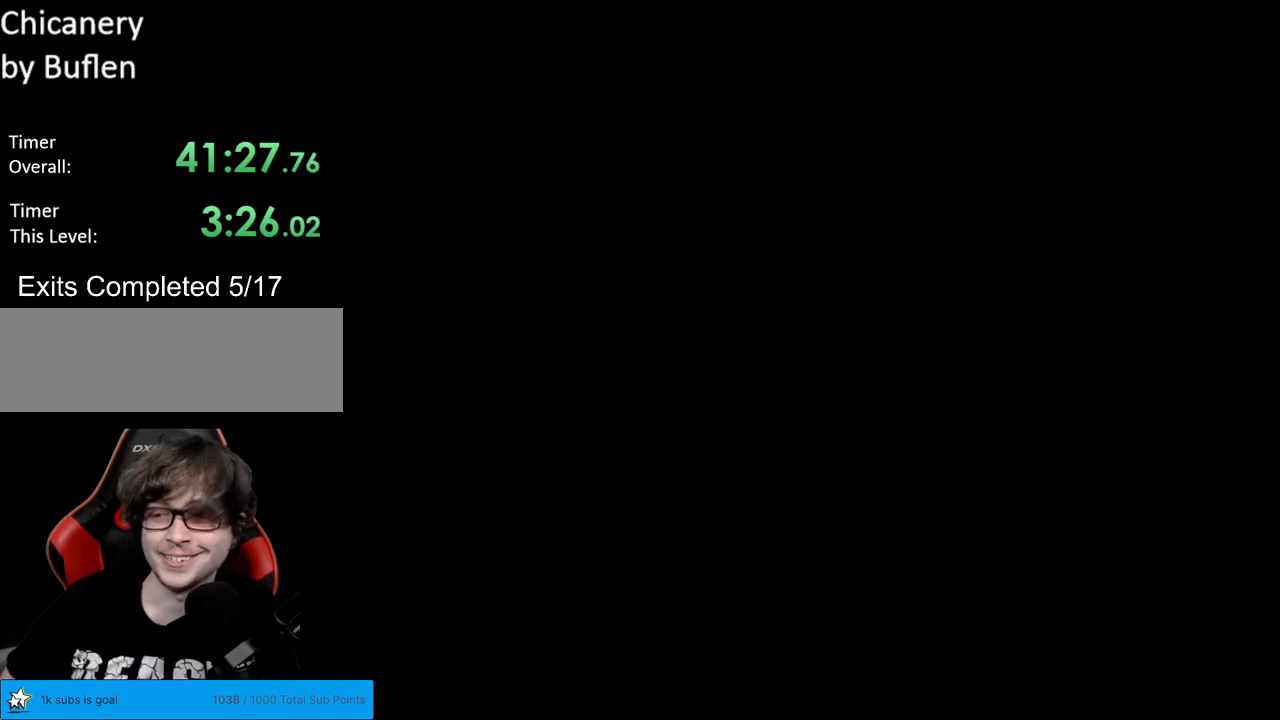
{"buttons": ["Y"], "events": [[267, "Y", "down"]]}
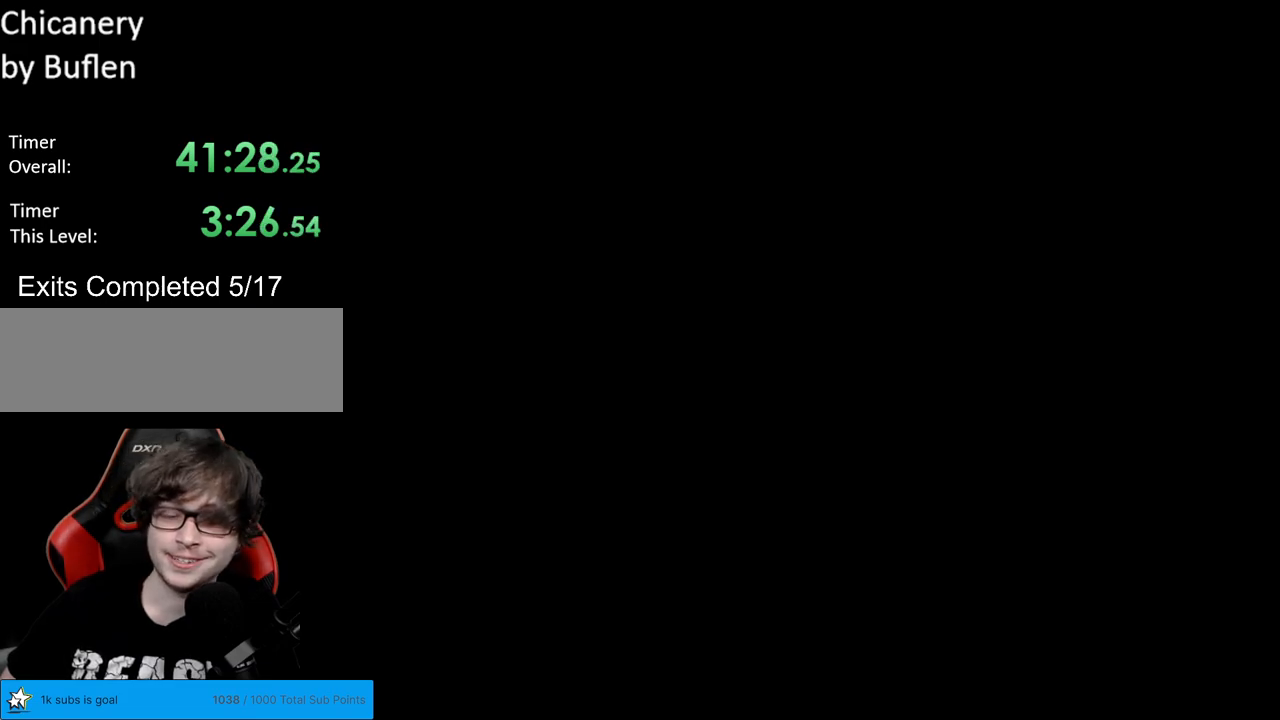
{"buttons": ["Y"], "events": []}
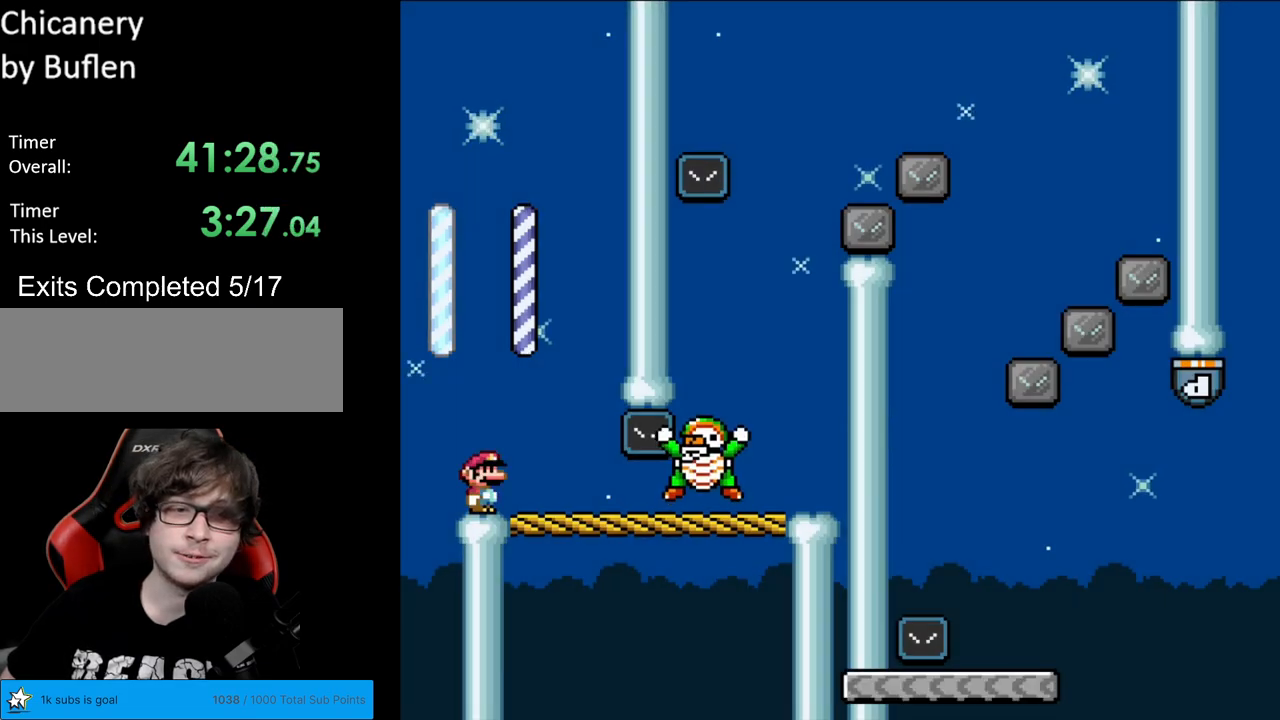
{"buttons": ["Y", "DPAD_RIGHT"], "events": [[67, "B", "down"], [300, "DPAD_RIGHT", "down"], [317, "B", "up"]]}
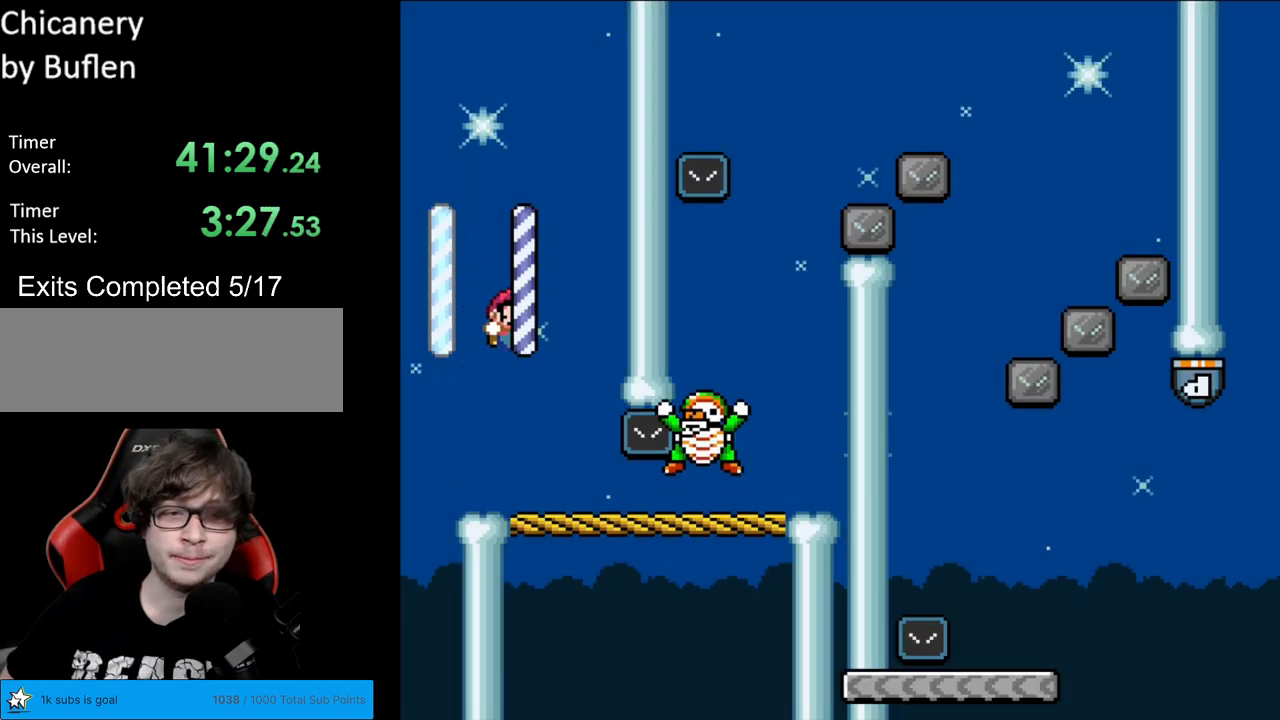
{"buttons": ["Y", "DPAD_RIGHT"], "events": []}
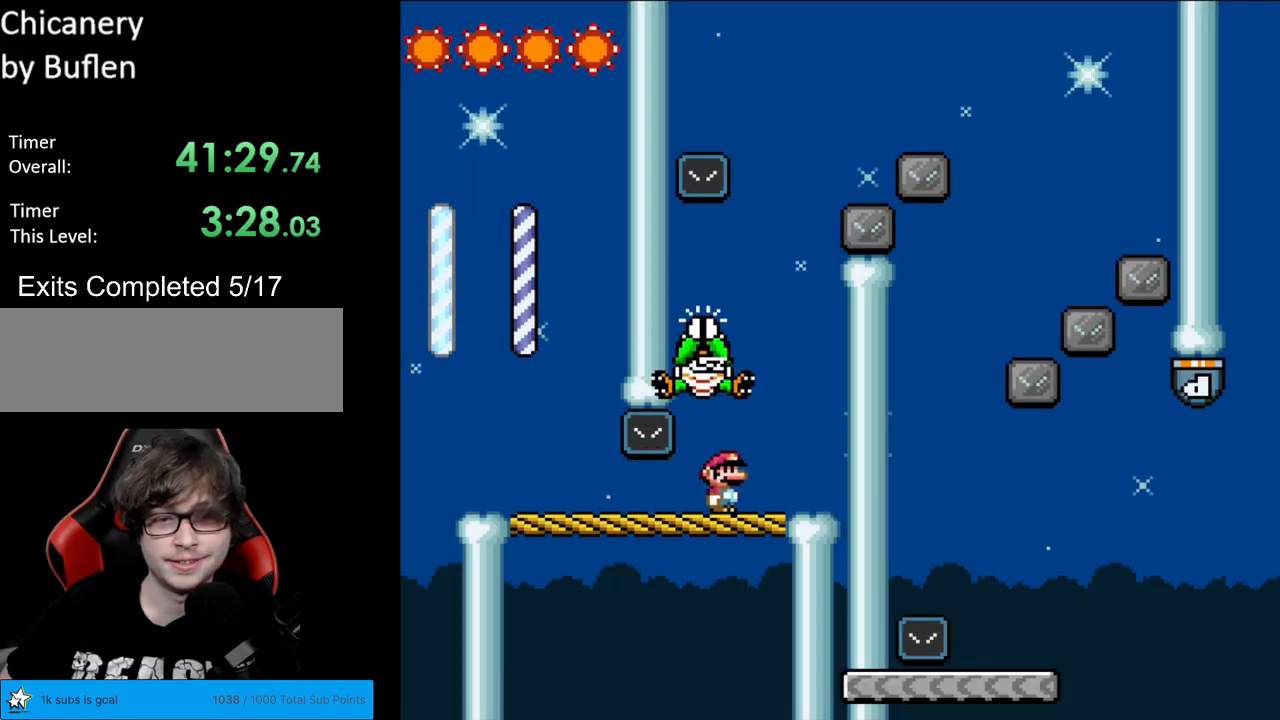
{"buttons": ["B", "Y"], "events": [[83, "B", "down"], [83, "DPAD_RIGHT", "up"], [100, "DPAD_UP", "down"], [117, "DPAD_LEFT", "down"], [117, "DPAD_UP", "up"], [283, "B", "up"], [433, "B", "down"], [500, "DPAD_LEFT", "up"]]}
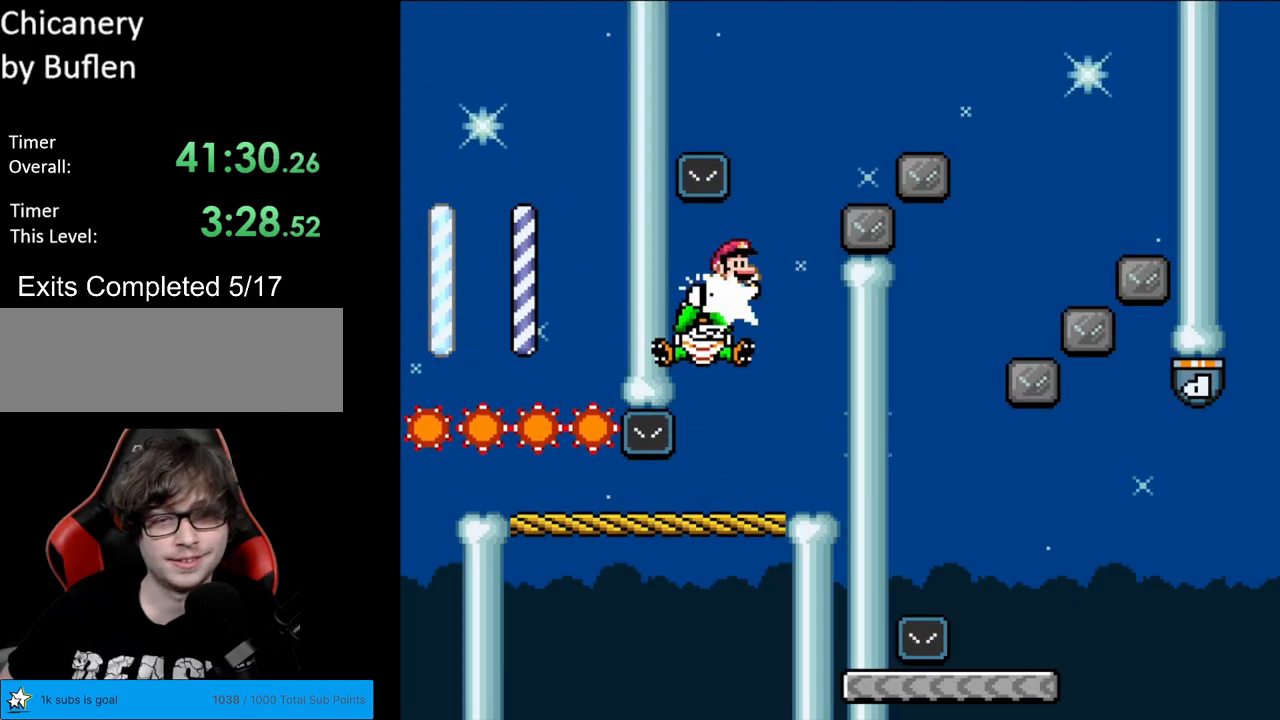
{"buttons": ["Y", "DPAD_RIGHT"], "events": [[17, "DPAD_RIGHT", "down"], [333, "B", "up"]]}
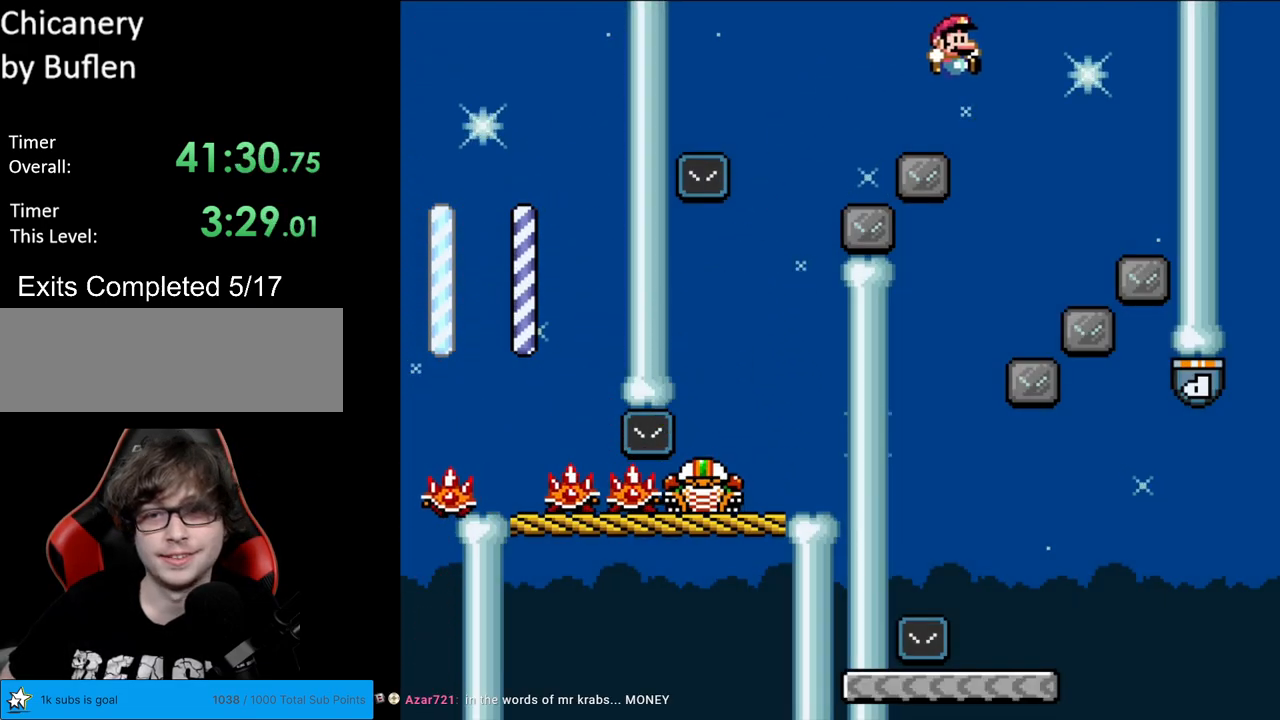
{"buttons": ["B", "Y", "DPAD_RIGHT"], "events": [[67, "DPAD_RIGHT", "up"], [83, "DPAD_LEFT", "down"], [117, "B", "down"], [383, "DPAD_DOWN", "down"], [383, "DPAD_LEFT", "up"], [400, "DPAD_DOWN", "up"], [400, "DPAD_RIGHT", "down"]]}
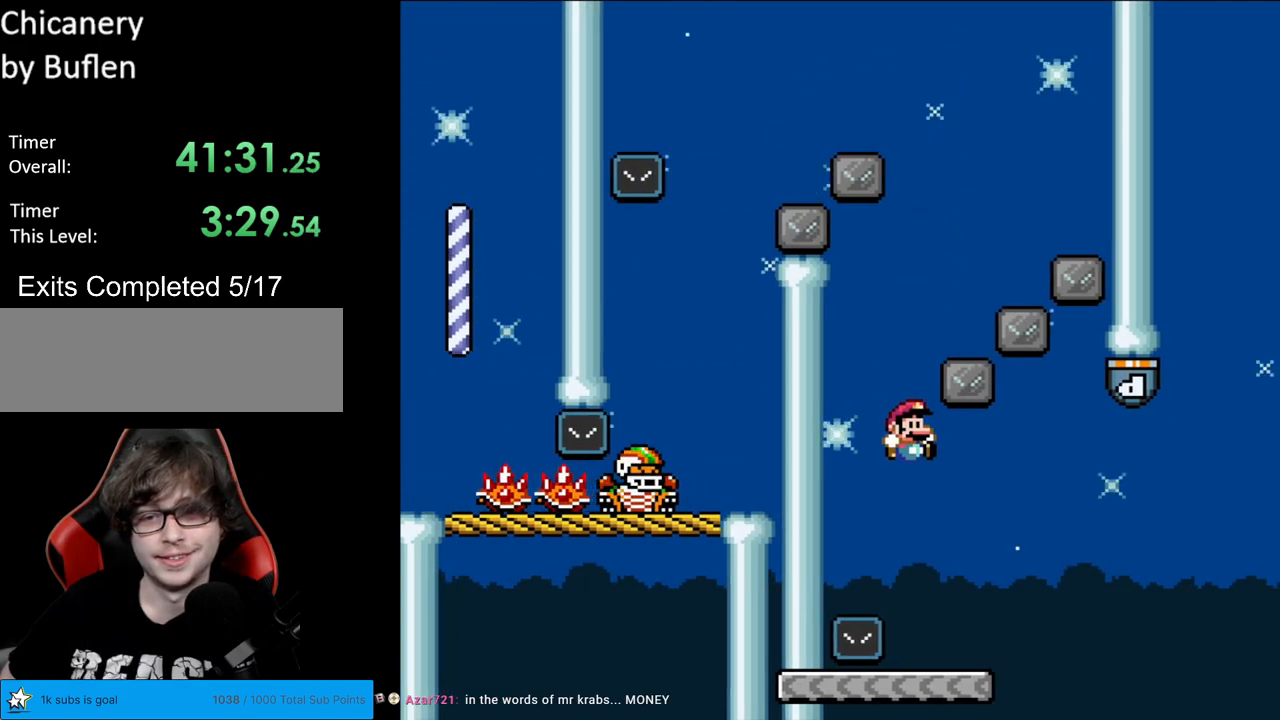
{"buttons": ["B", "Y", "DPAD_RIGHT"], "events": [[17, "B", "up"], [333, "B", "down"]]}
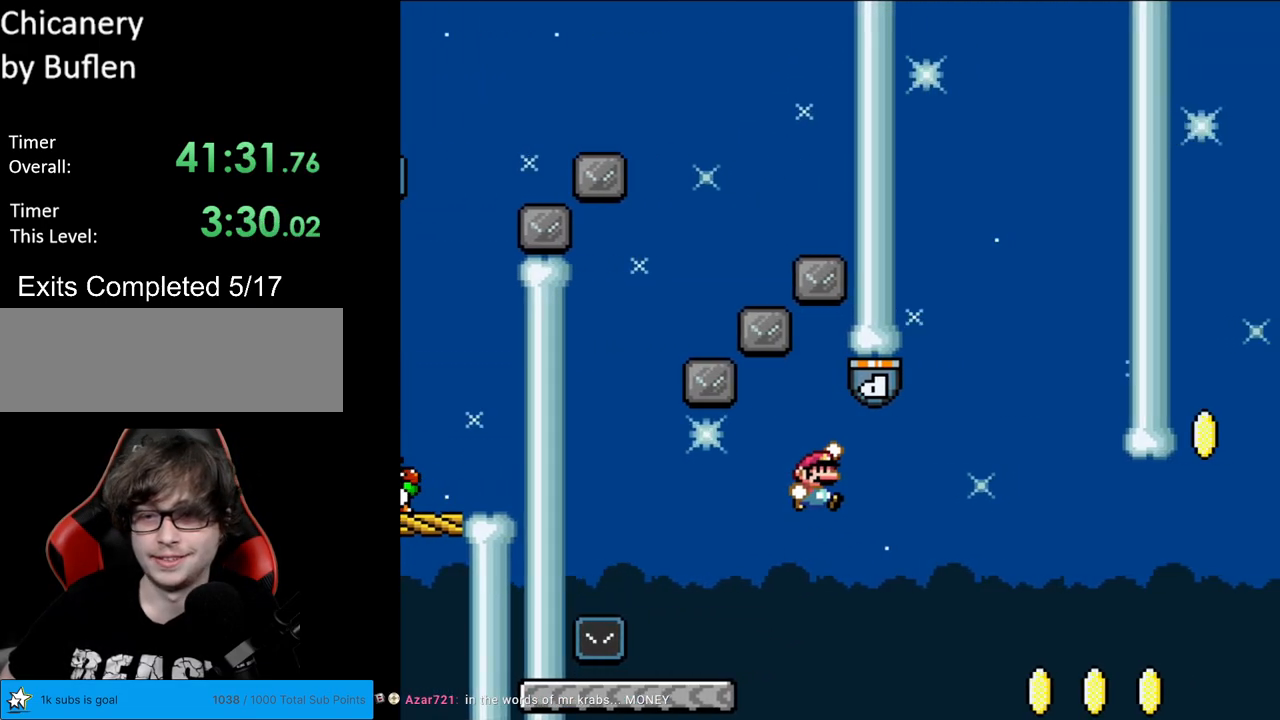
{"buttons": ["Y", "DPAD_RIGHT"], "events": [[283, "B", "up"]]}